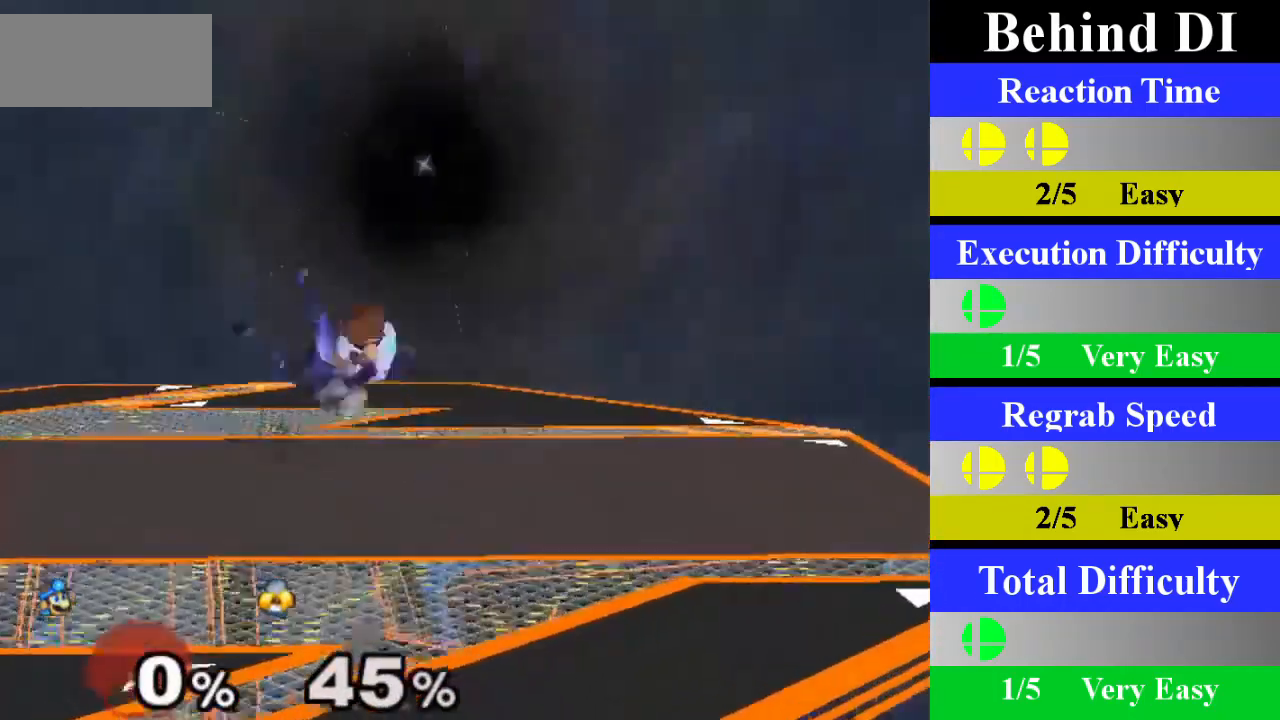
Gameplay with a controller (Nintendo layout); each line is a JSON object with the inputs held at the frame after it. "events" lists button and stick changes between this image and that frame as [ms after this image, input, new state], when the widget could be followed in between. Not read: L3 R3.
{"buttons": ["X", "Z"], "left_stick": "left", "right_stick": "center", "events": [[384, "left_stick", "left"], [467, "X", "down"], [484, "Z", "down"]]}
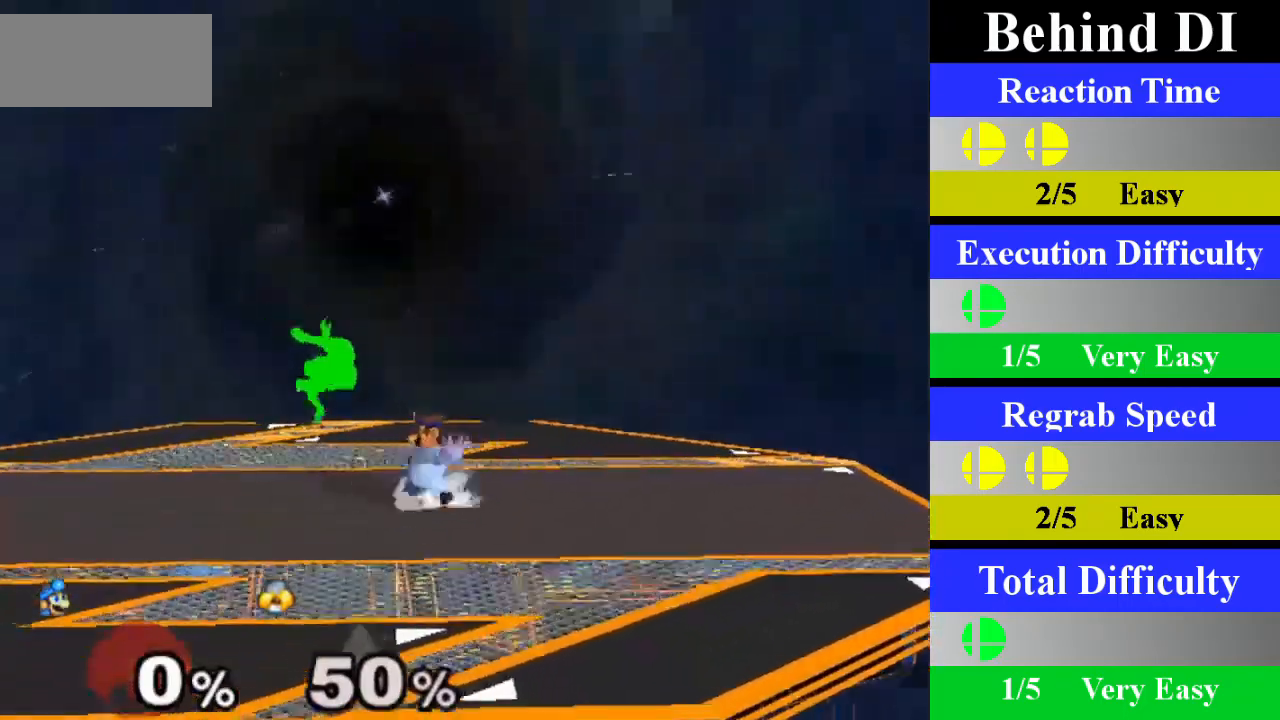
{"buttons": [], "left_stick": "center", "right_stick": "center", "events": [[50, "left_stick", "center"], [66, "Z", "up"], [100, "X", "up"], [166, "A", "down"], [350, "A", "up"]]}
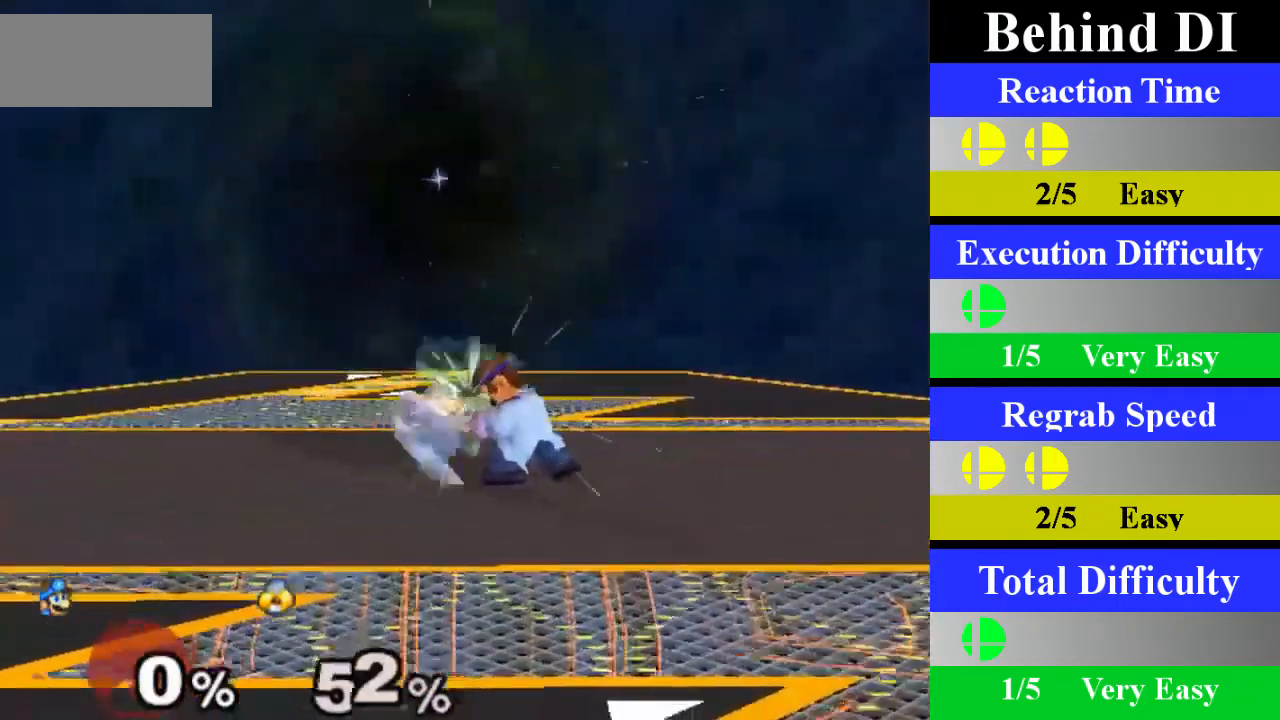
{"buttons": [], "left_stick": "center", "right_stick": "center", "events": [[134, "left_stick", "down"], [334, "left_stick", "center"]]}
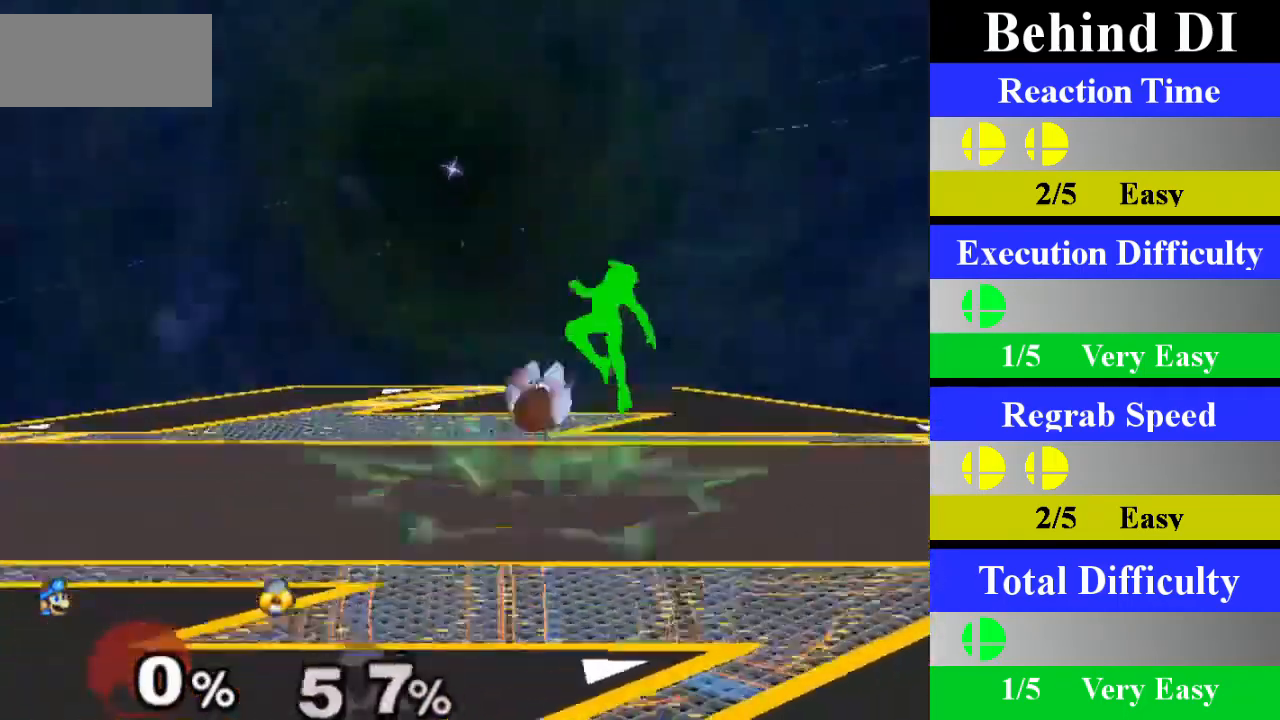
{"buttons": [], "left_stick": "center", "right_stick": "center", "events": [[283, "left_stick", "right"], [367, "X", "down"], [383, "Z", "down"], [467, "left_stick", "center"], [483, "Z", "up"], [500, "X", "up"]]}
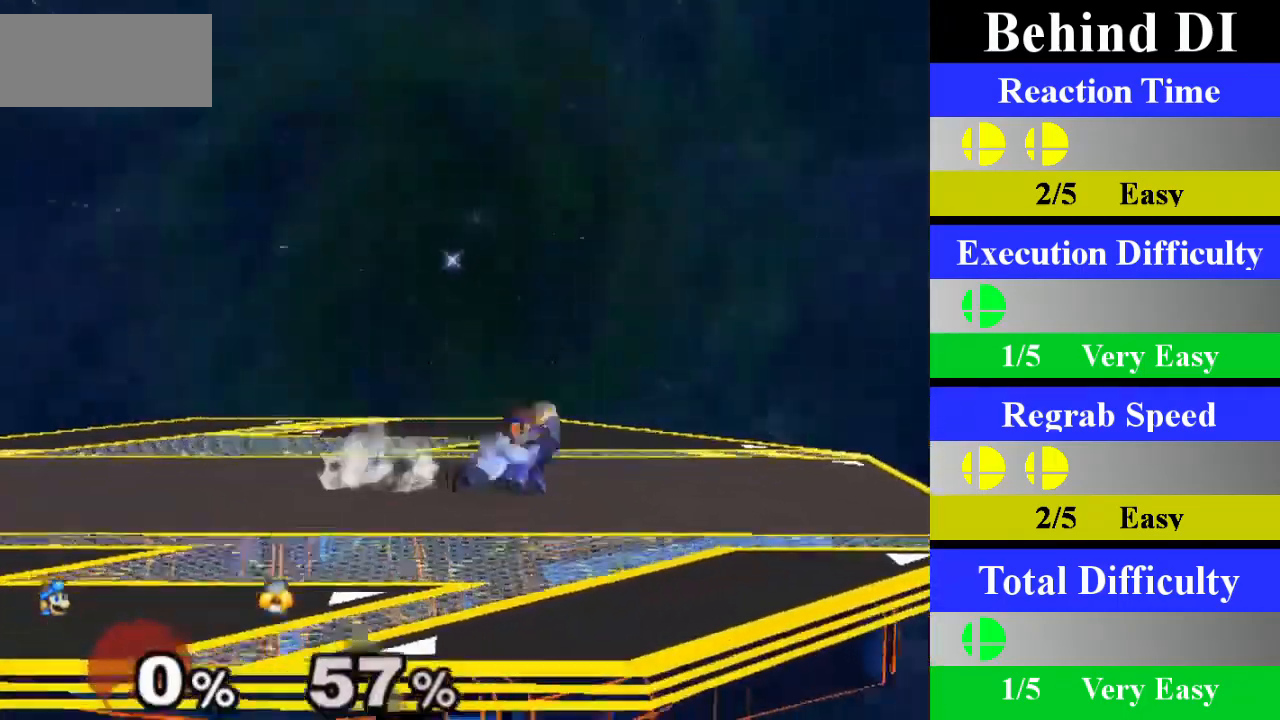
{"buttons": [], "left_stick": "center", "right_stick": "center", "events": [[50, "A", "down"], [300, "A", "up"]]}
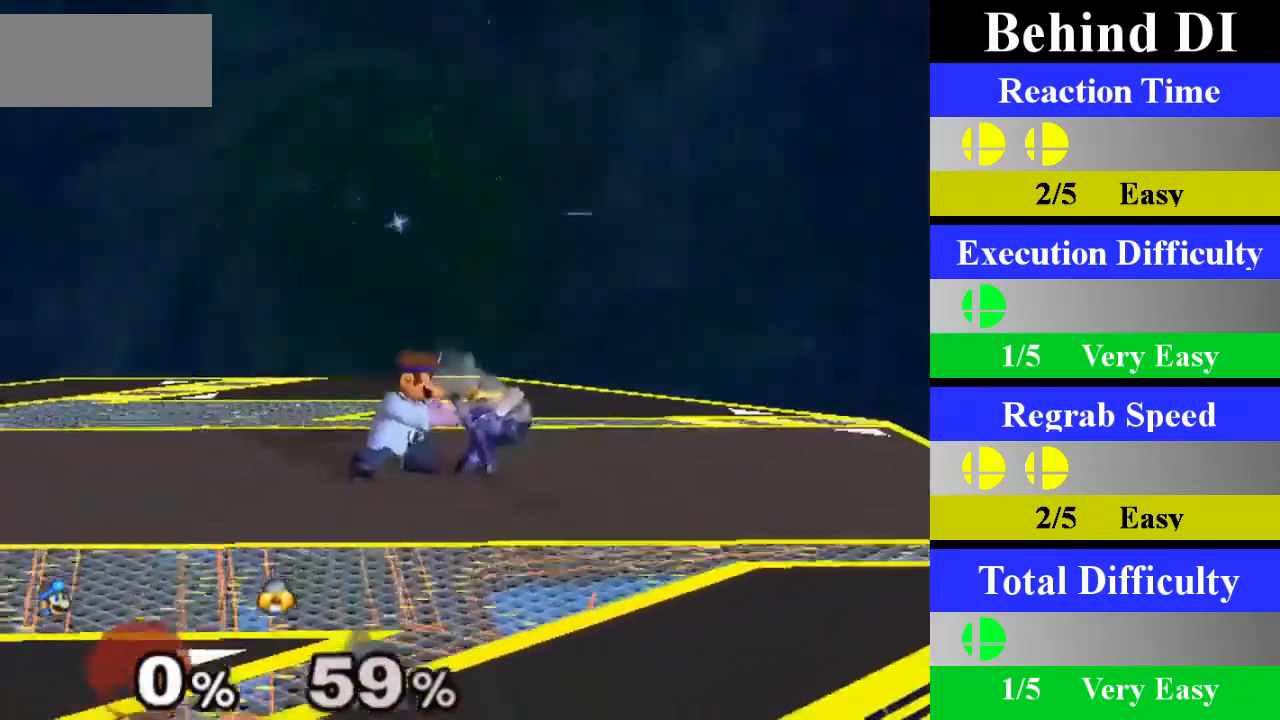
{"buttons": [], "left_stick": "center", "right_stick": "center", "events": [[66, "left_stick", "down"], [250, "left_stick", "center"]]}
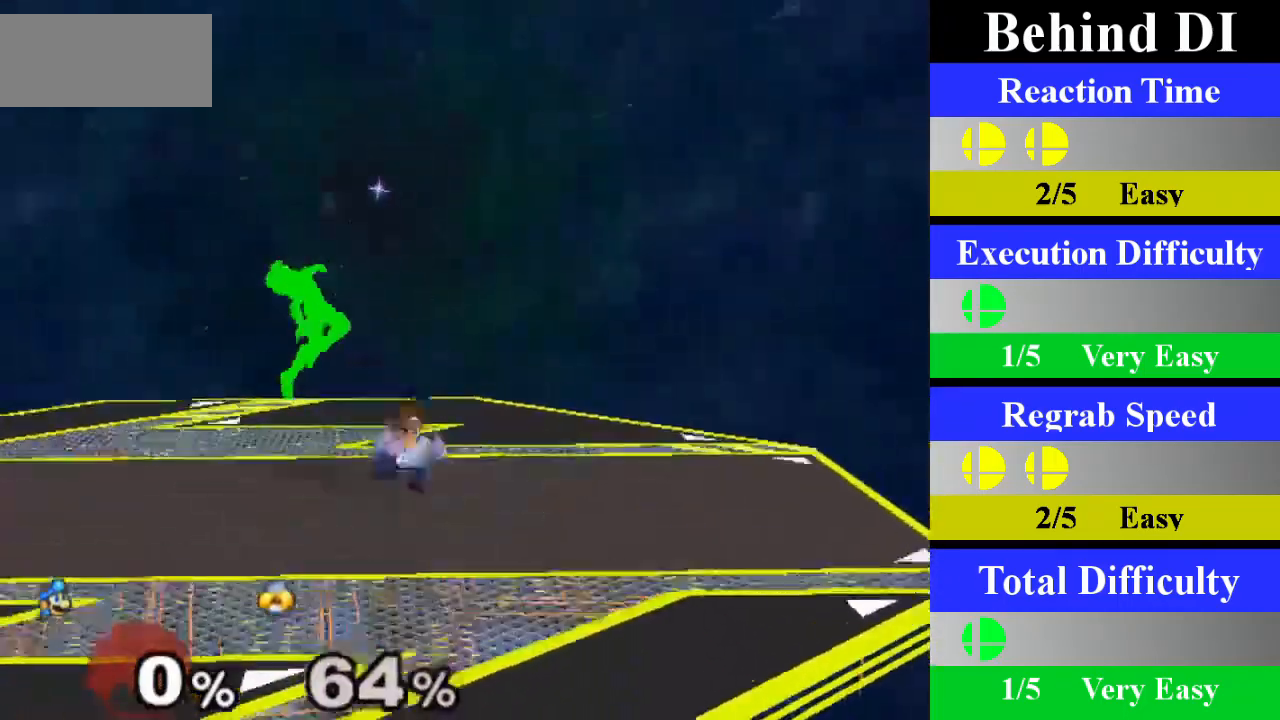
{"buttons": [], "left_stick": "center", "right_stick": "center", "events": [[217, "left_stick", "left"], [300, "X", "down"], [334, "Z", "down"], [401, "left_stick", "center"], [434, "Z", "up"], [467, "X", "up"]]}
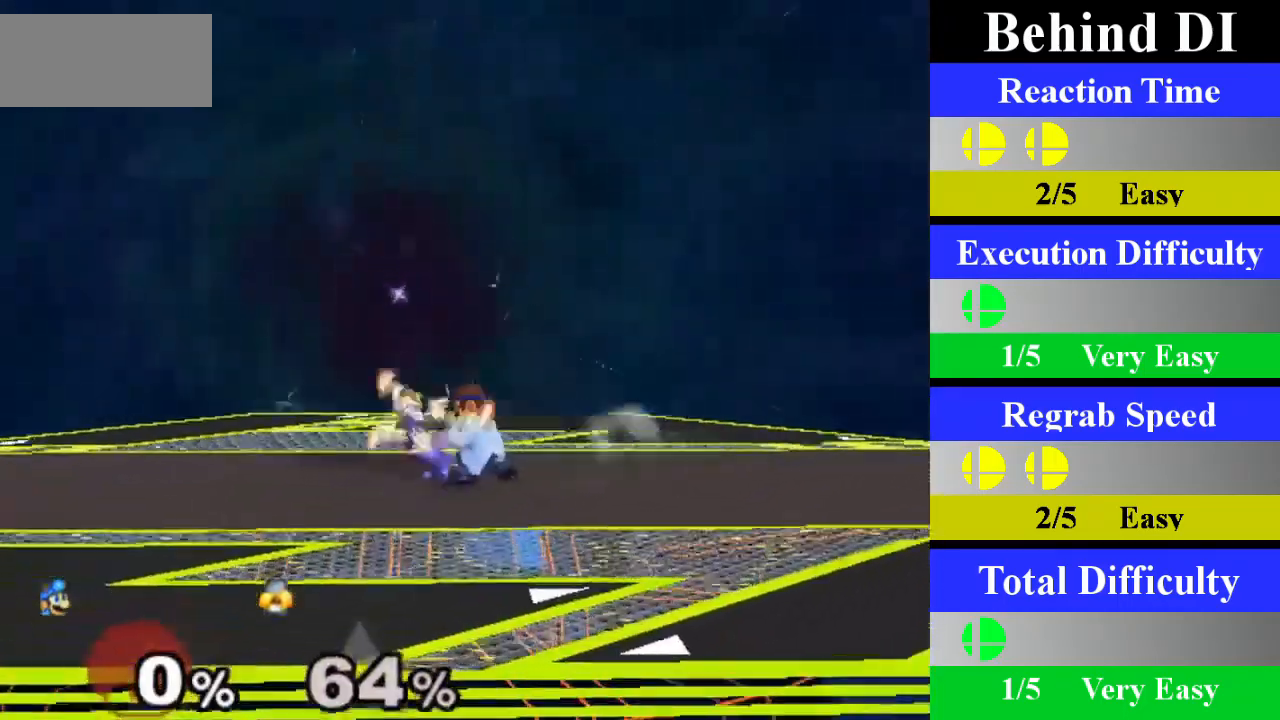
{"buttons": [], "left_stick": "center", "right_stick": "center", "events": [[33, "A", "down"], [250, "A", "up"]]}
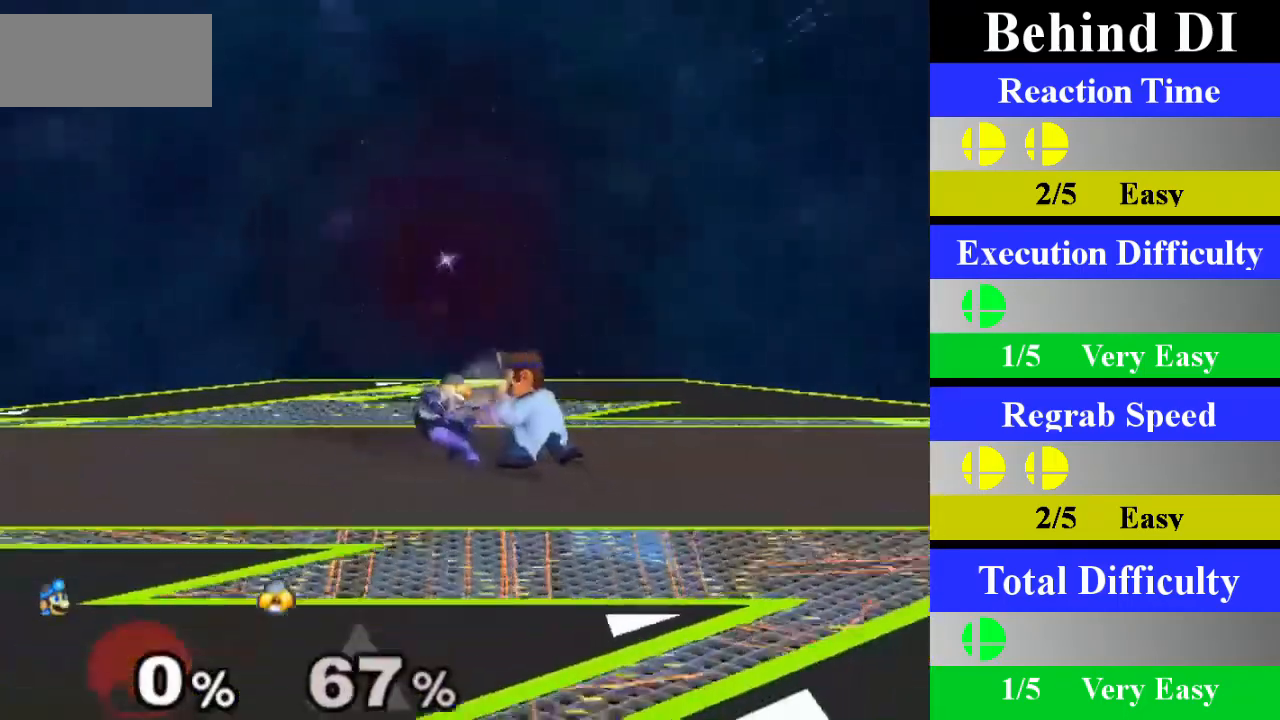
{"buttons": [], "left_stick": "center", "right_stick": "center", "events": [[50, "left_stick", "down"], [267, "left_stick", "center"]]}
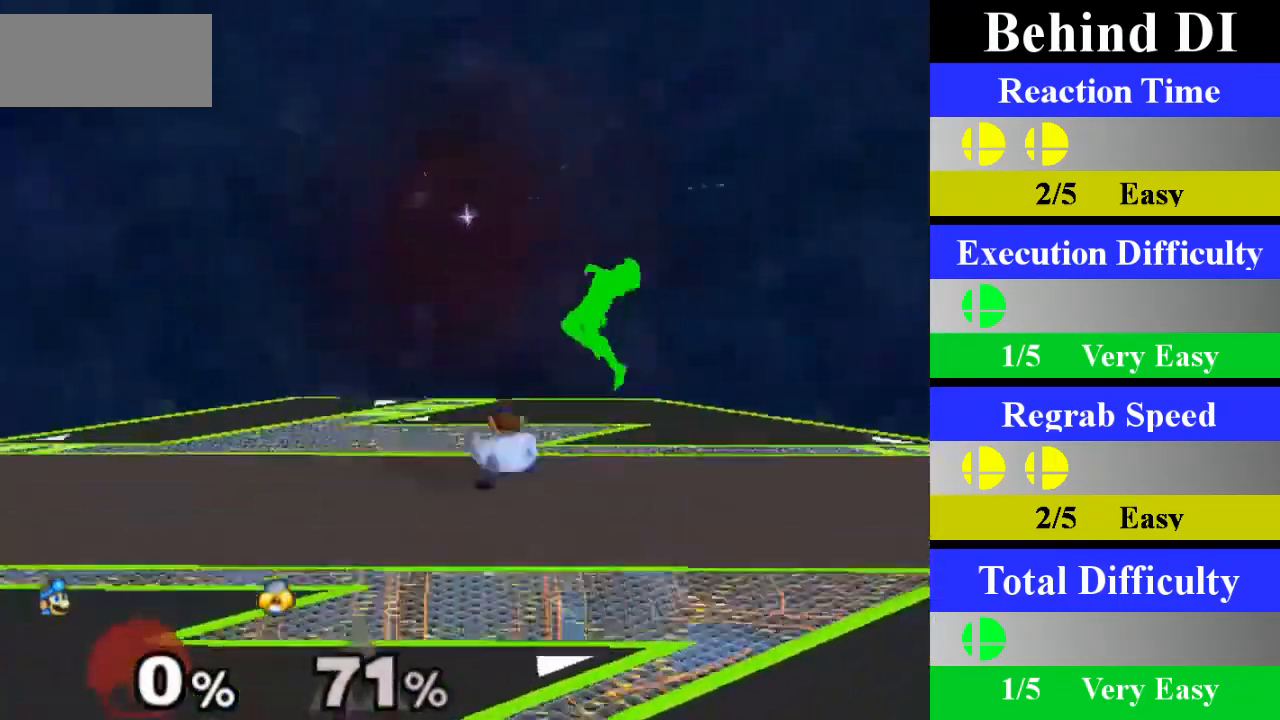
{"buttons": [], "left_stick": "center", "right_stick": "center", "events": [[183, "left_stick", "right"], [333, "X", "down"], [350, "Z", "down"], [417, "left_stick", "center"], [450, "Z", "up"], [467, "X", "up"]]}
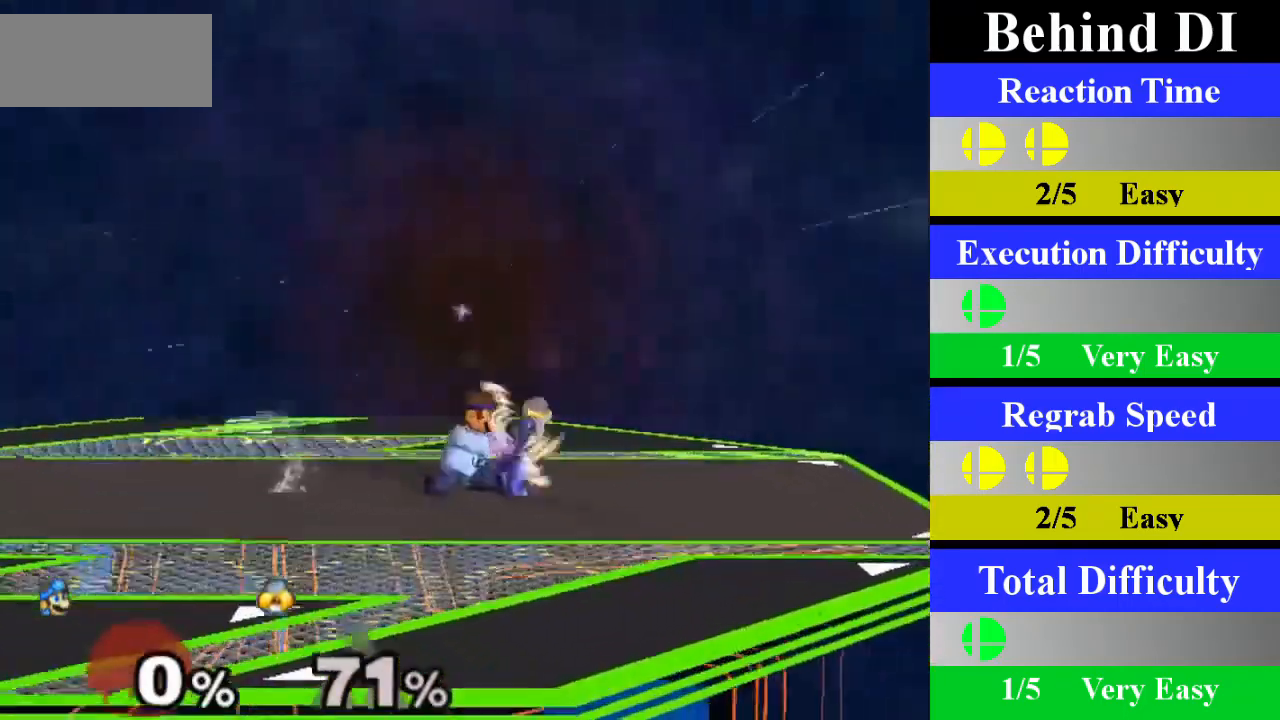
{"buttons": [], "left_stick": "center", "right_stick": "center", "events": [[17, "A", "down"], [250, "A", "up"]]}
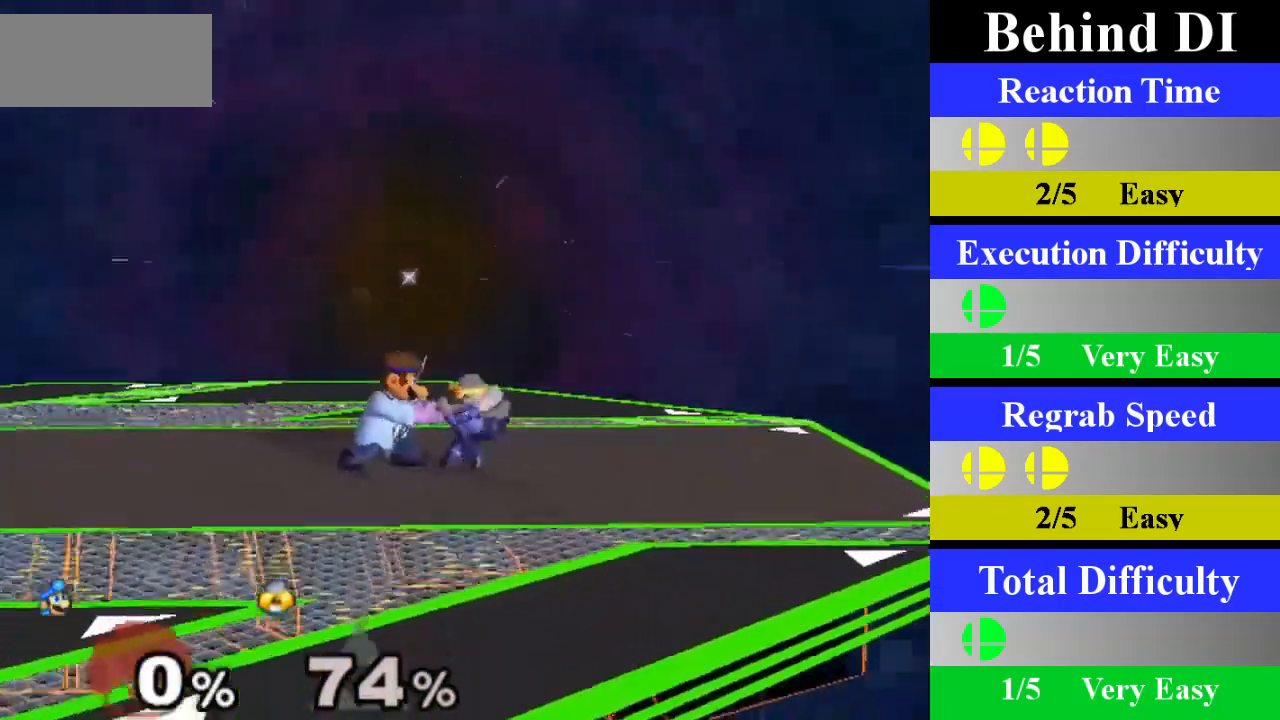
{"buttons": [], "left_stick": "center", "right_stick": "center", "events": [[50, "left_stick", "down"], [233, "left_stick", "center"]]}
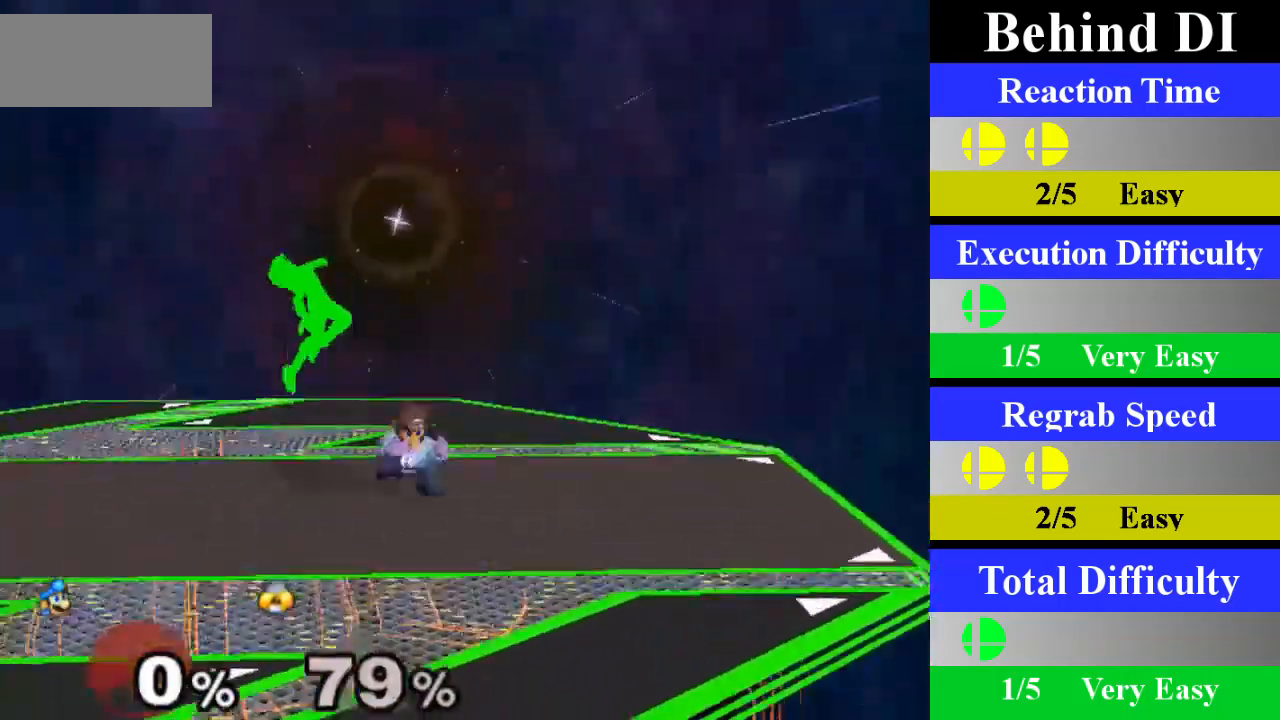
{"buttons": [], "left_stick": "center", "right_stick": "center", "events": [[201, "left_stick", "left"], [301, "X", "down"], [351, "Z", "down"], [418, "left_stick", "center"], [468, "X", "up"], [468, "Z", "up"]]}
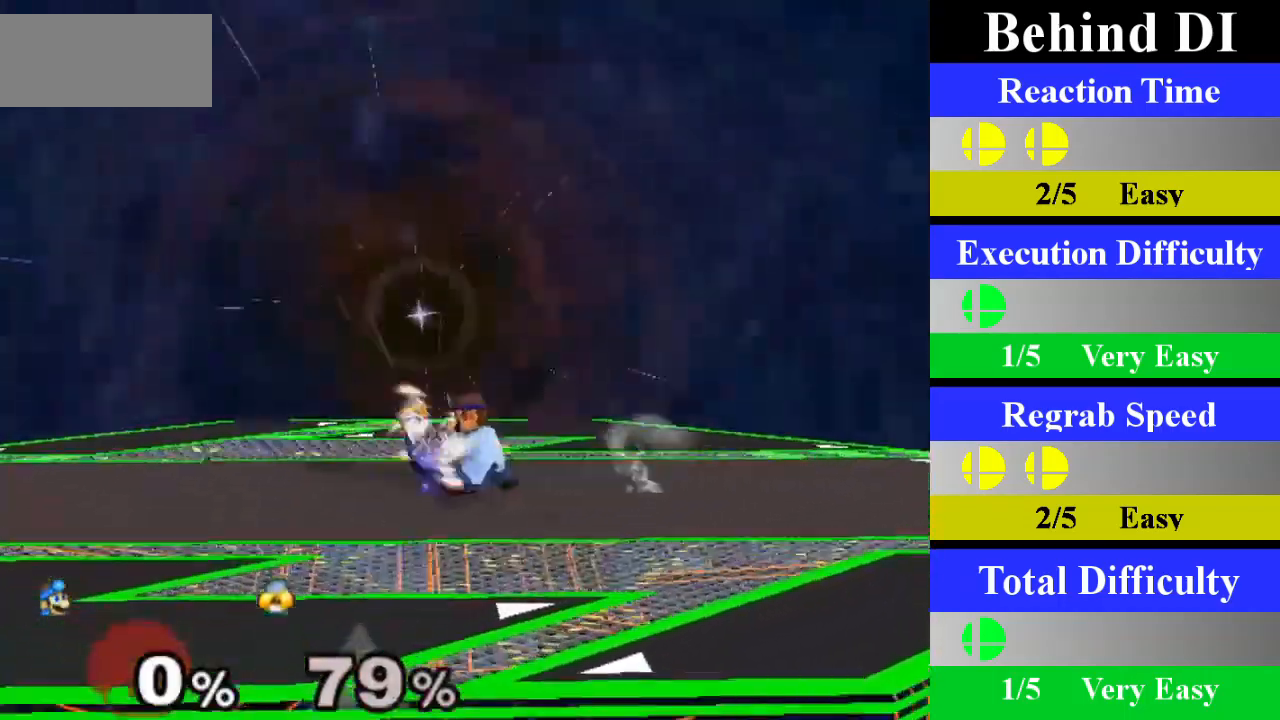
{"buttons": [], "left_stick": "center", "right_stick": "center", "events": [[17, "A", "down"], [234, "A", "up"]]}
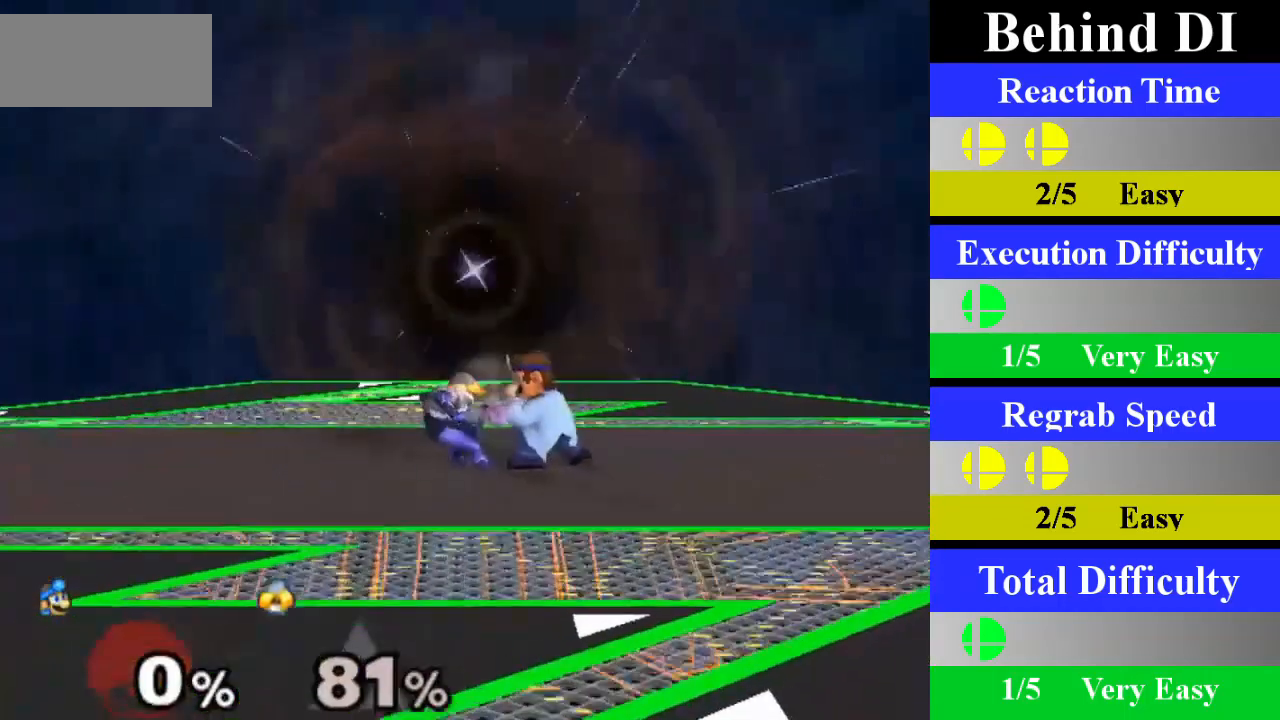
{"buttons": [], "left_stick": "center", "right_stick": "center", "events": [[34, "left_stick", "down"], [251, "left_stick", "center"]]}
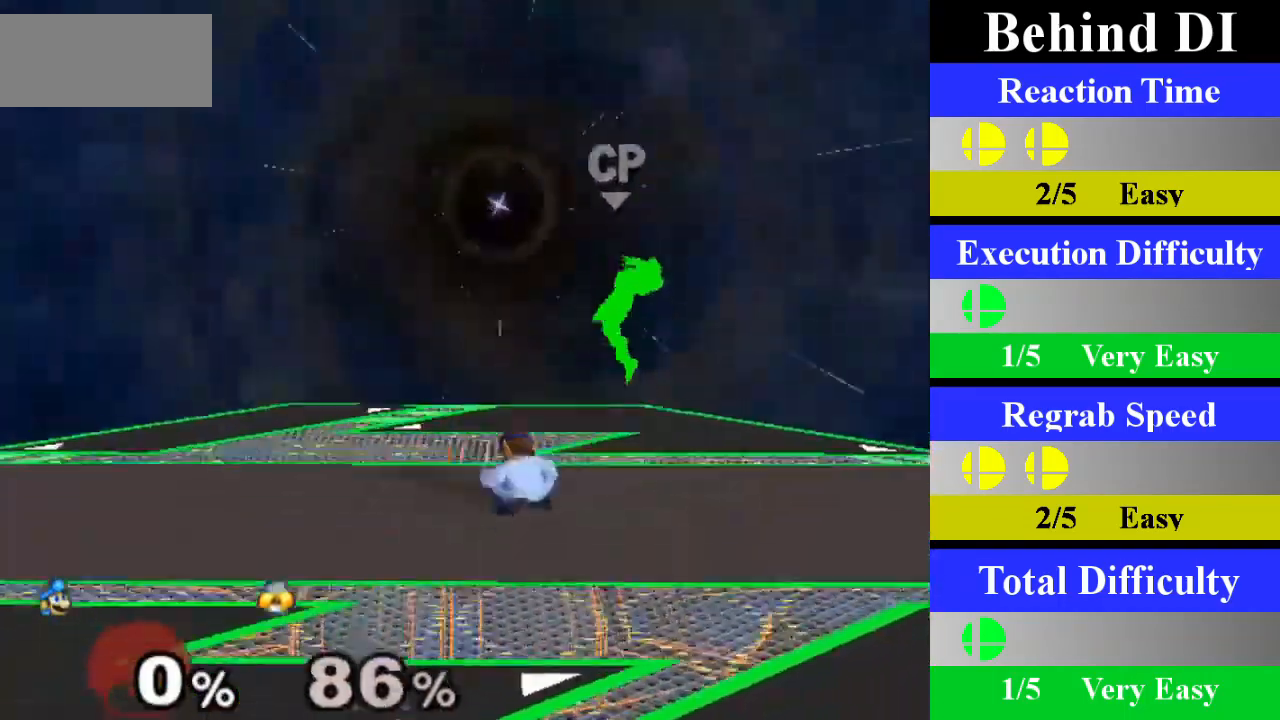
{"buttons": ["A"], "left_stick": "center", "right_stick": "center", "events": [[167, "left_stick", "right"], [234, "X", "down"], [267, "X", "up"], [350, "left_stick", "center"], [384, "A", "down"]]}